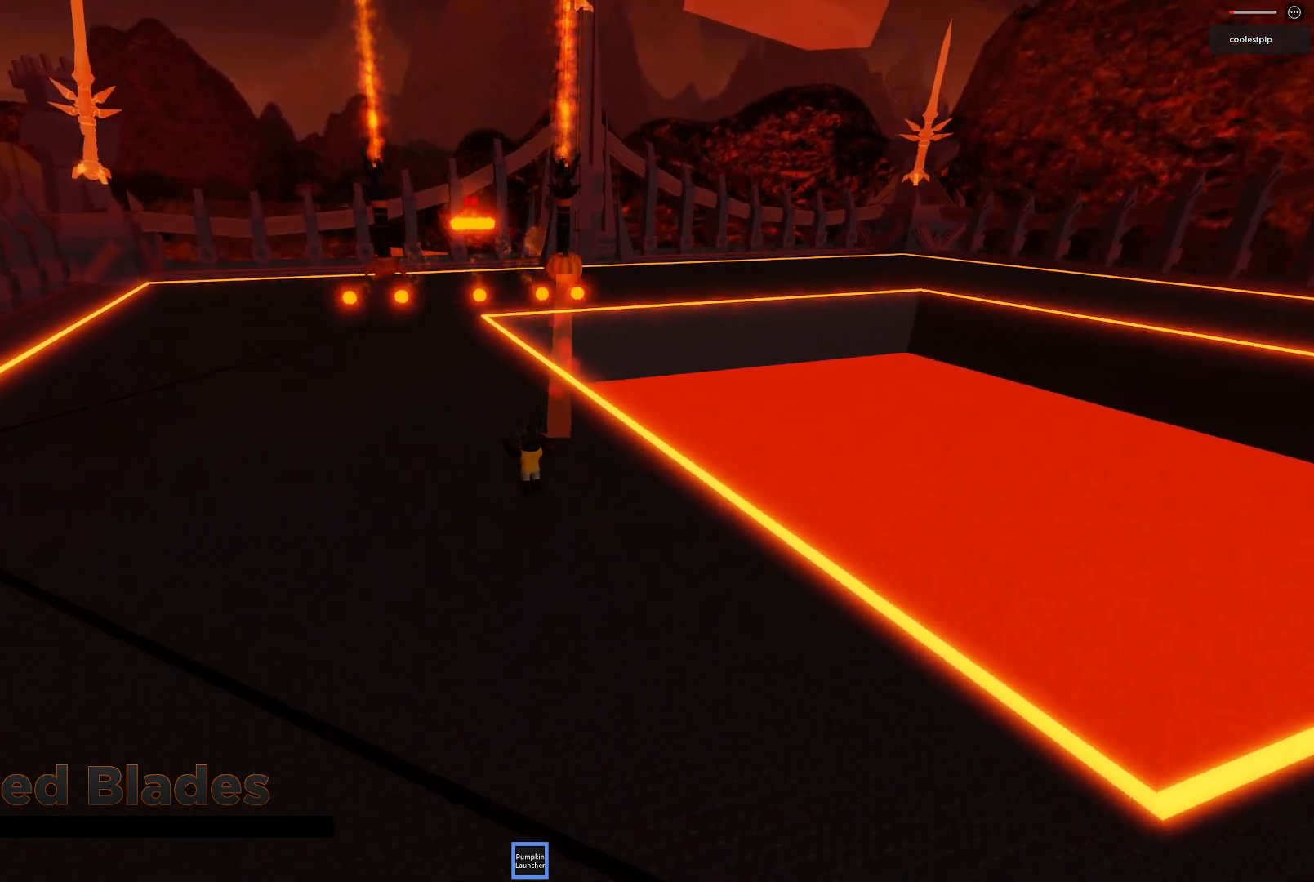
Gameplay with keyboard; each line is a JSON object with the keys held at the frame after it. "events" lists presses ("down") and releases ("up") of "a", "ctrl", "d", "e", "q", "s", "shift", "space" and "w" between this image and that frame as [ms after this image, input, new state], when the widget could be followed in between. No other keys are recorded. Mouse input is not recorded.
{"keys": ["a", "w"], "events": [[17, "space", "up"]]}
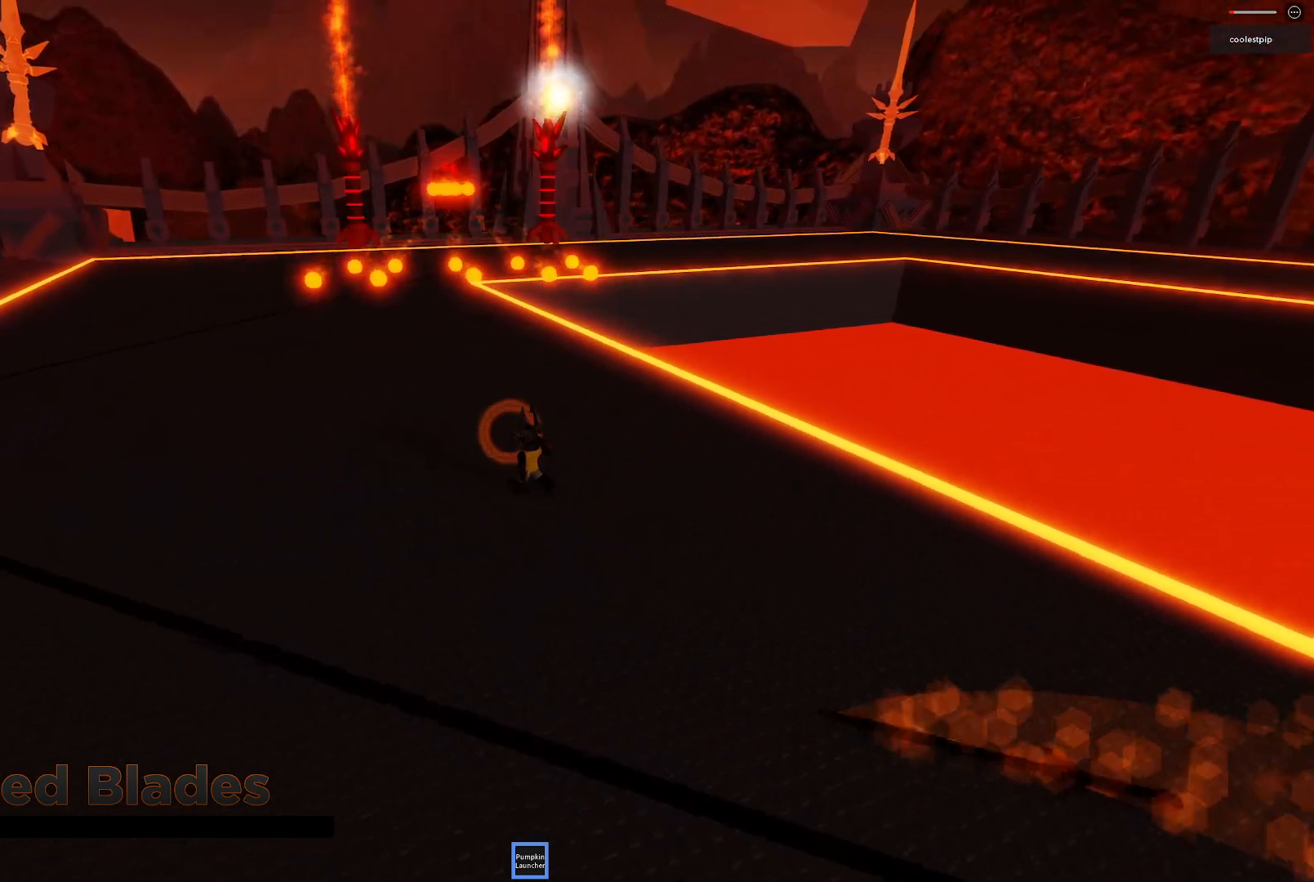
{"keys": ["d", "space"], "events": [[134, "space", "down"], [200, "w", "up"], [284, "a", "up"], [317, "d", "down"]]}
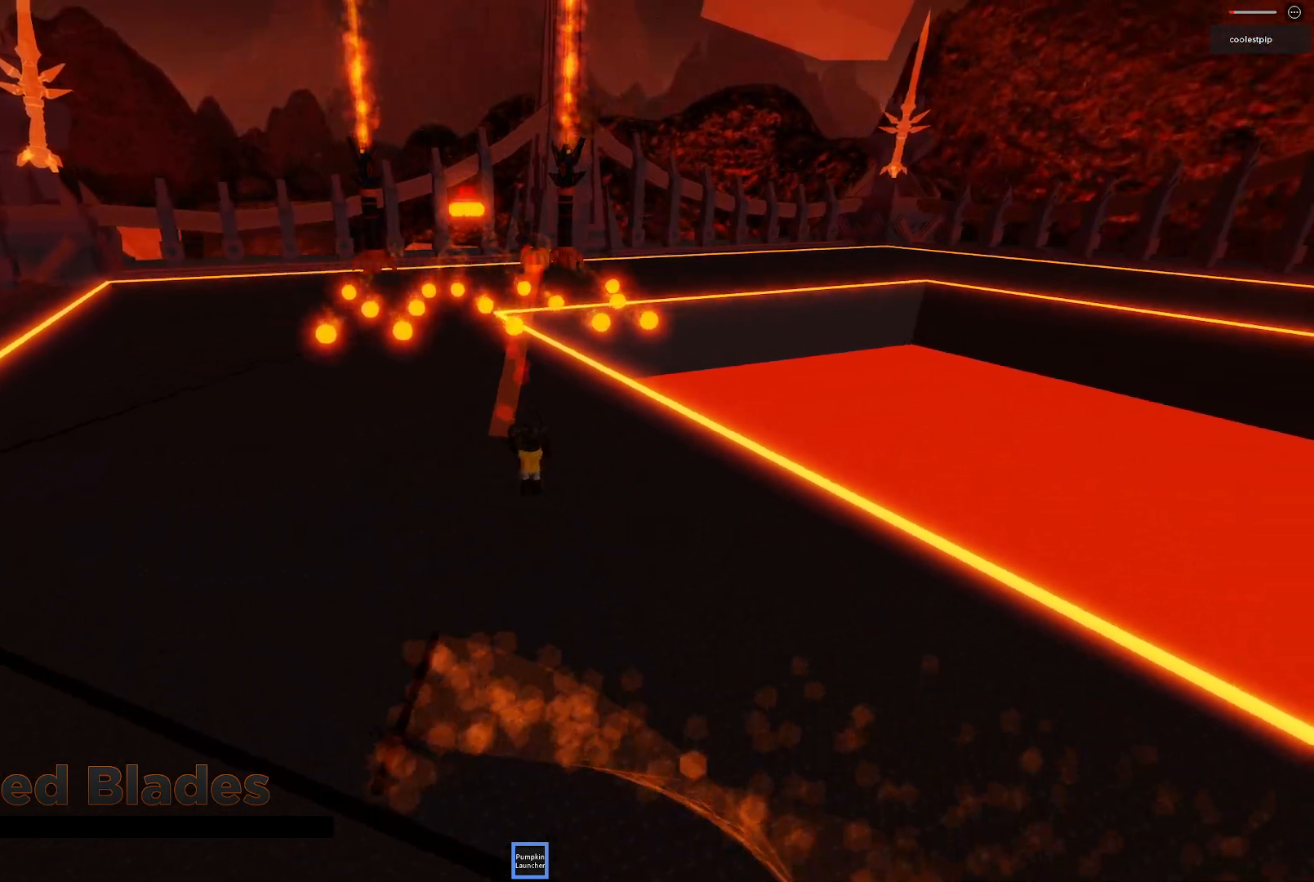
{"keys": ["a", "s", "space"], "events": [[34, "s", "down"], [50, "a", "down"], [117, "space", "up"], [134, "d", "up"], [400, "space", "down"]]}
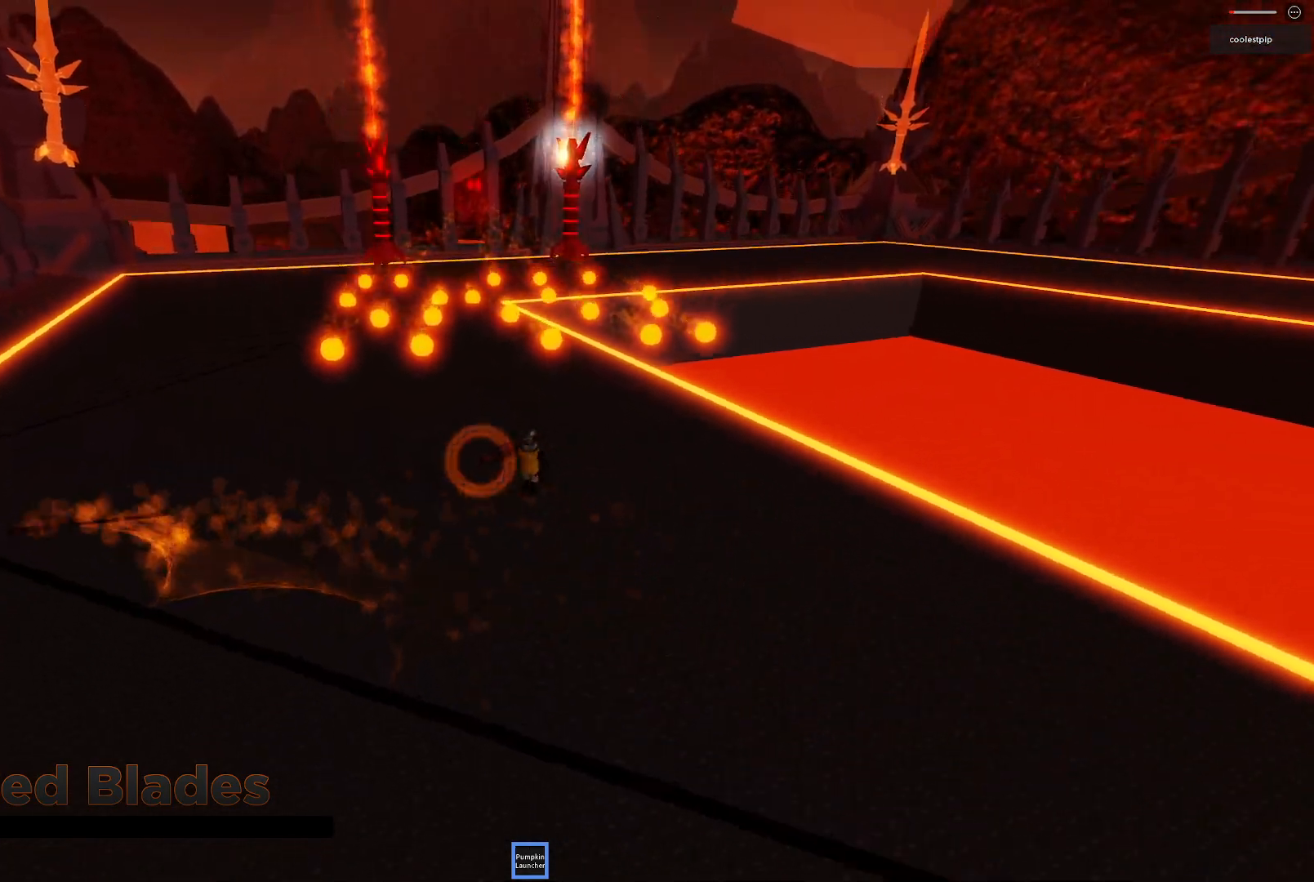
{"keys": ["a"], "events": [[334, "space", "up"], [350, "s", "up"]]}
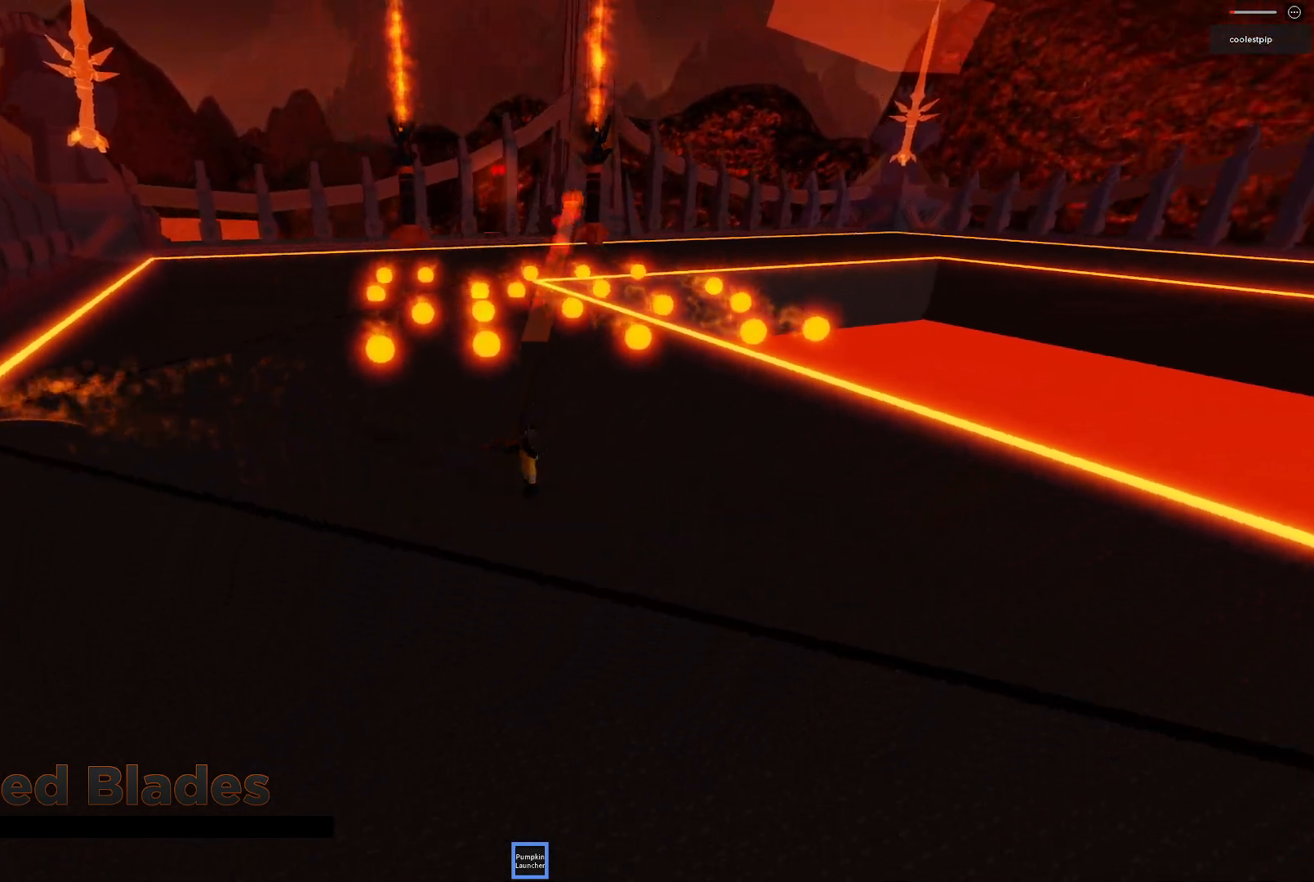
{"keys": ["a", "space", "w"], "events": [[450, "space", "down"], [500, "w", "down"]]}
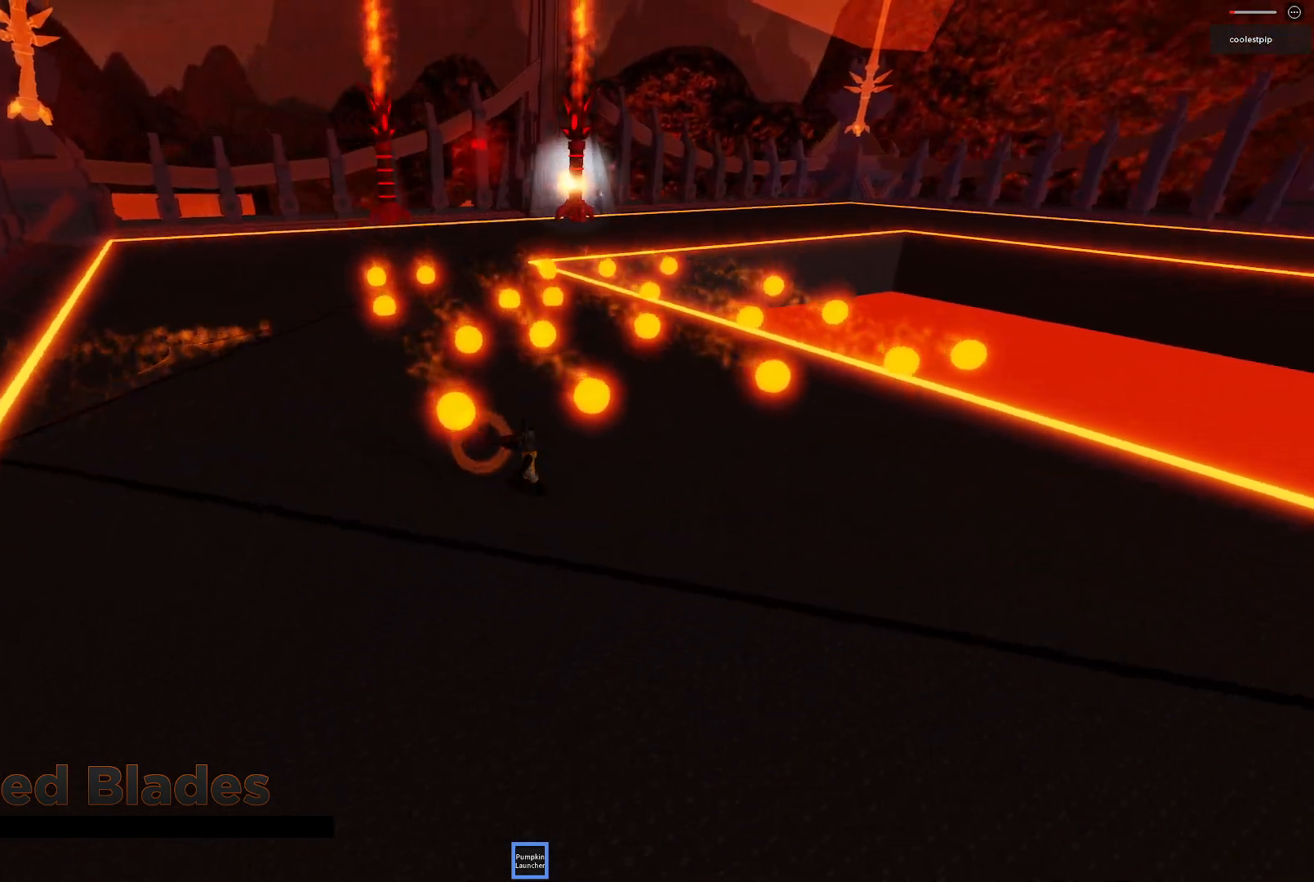
{"keys": ["a", "d", "w"], "events": [[50, "w", "up"], [100, "d", "down"], [184, "d", "up"], [217, "w", "down"], [334, "space", "up"], [450, "d", "down"]]}
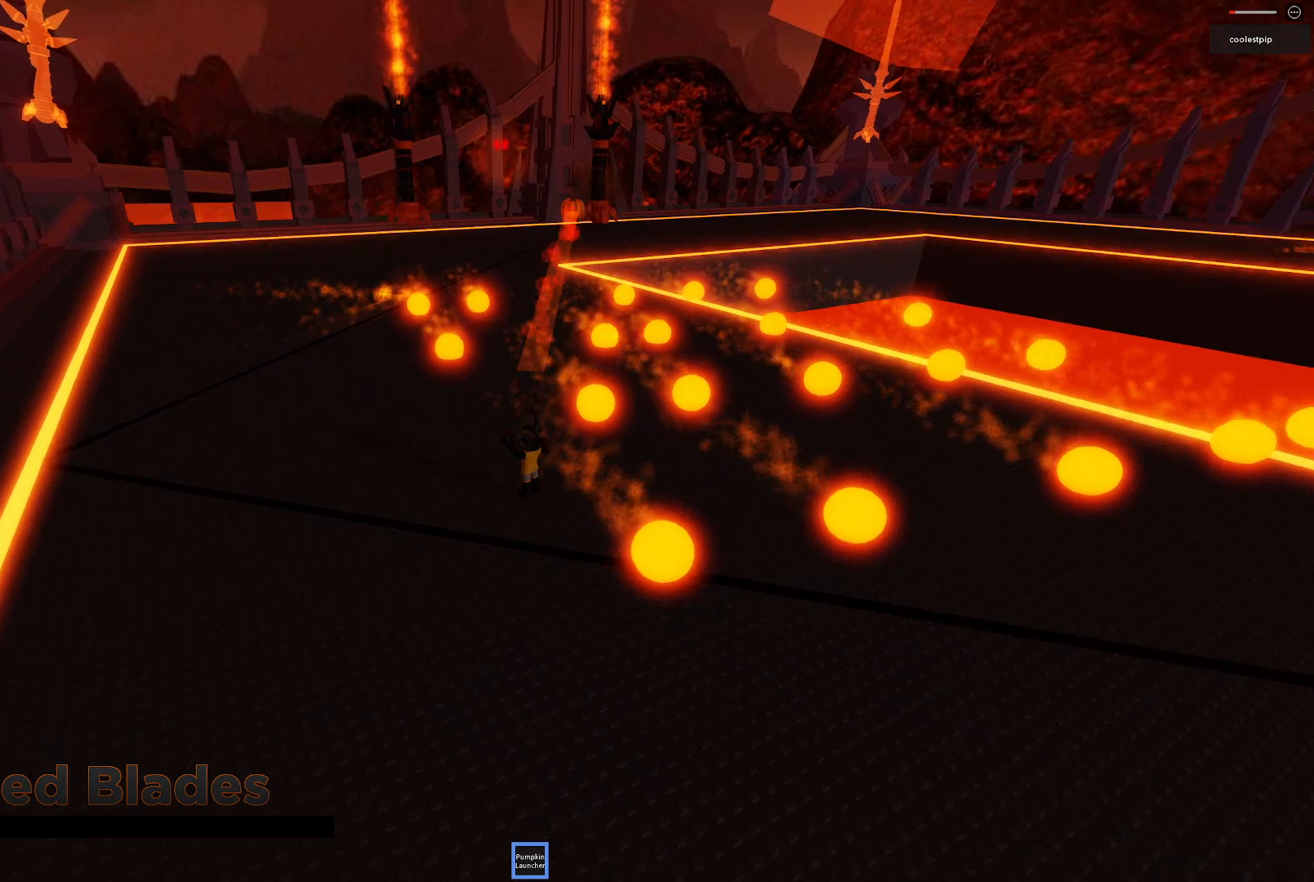
{"keys": ["a", "space", "w"], "events": [[50, "w", "up"], [67, "space", "down"], [117, "d", "up"], [117, "space", "up"], [250, "space", "down"], [267, "w", "down"]]}
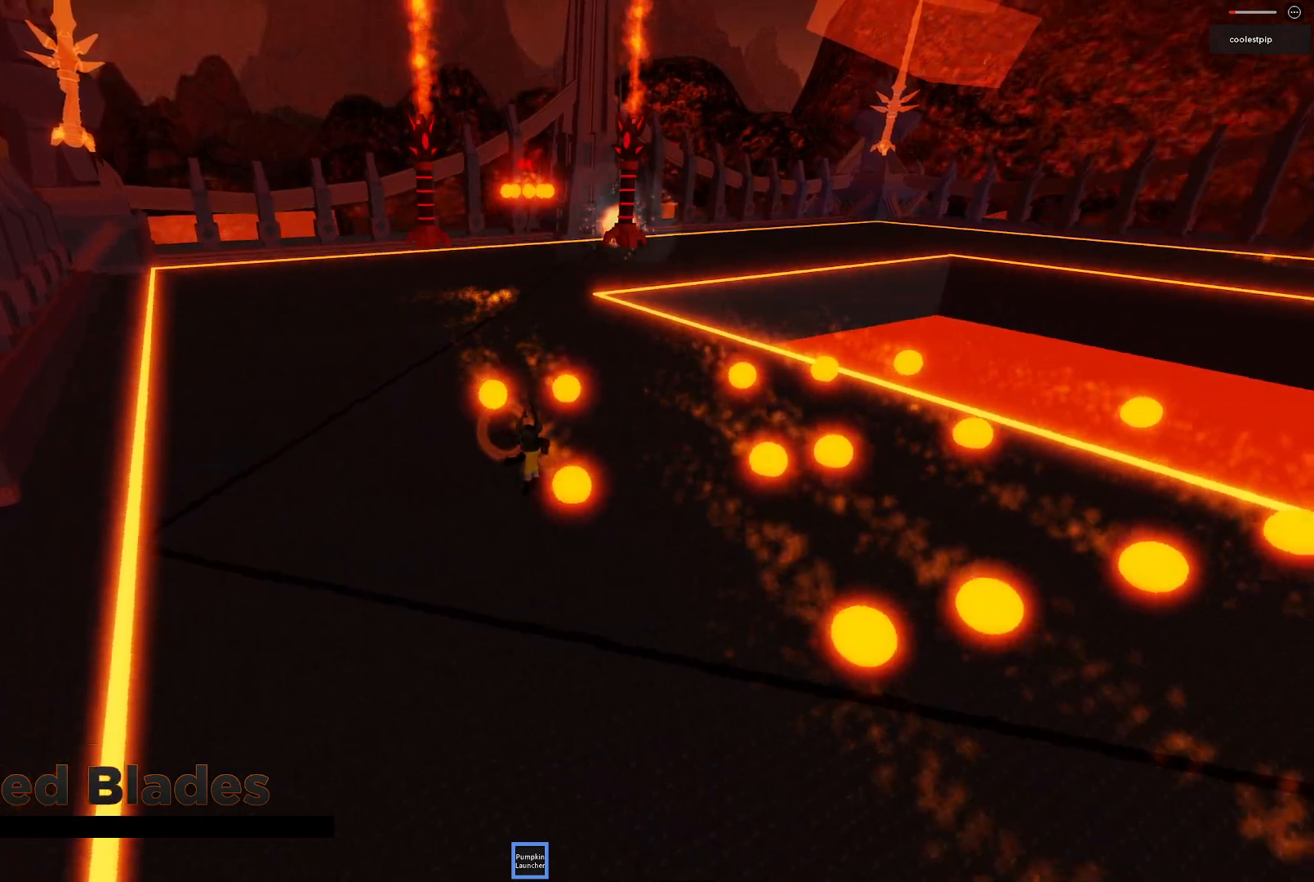
{"keys": ["a", "w"], "events": [[250, "space", "up"], [467, "a", "up"], [500, "a", "down"]]}
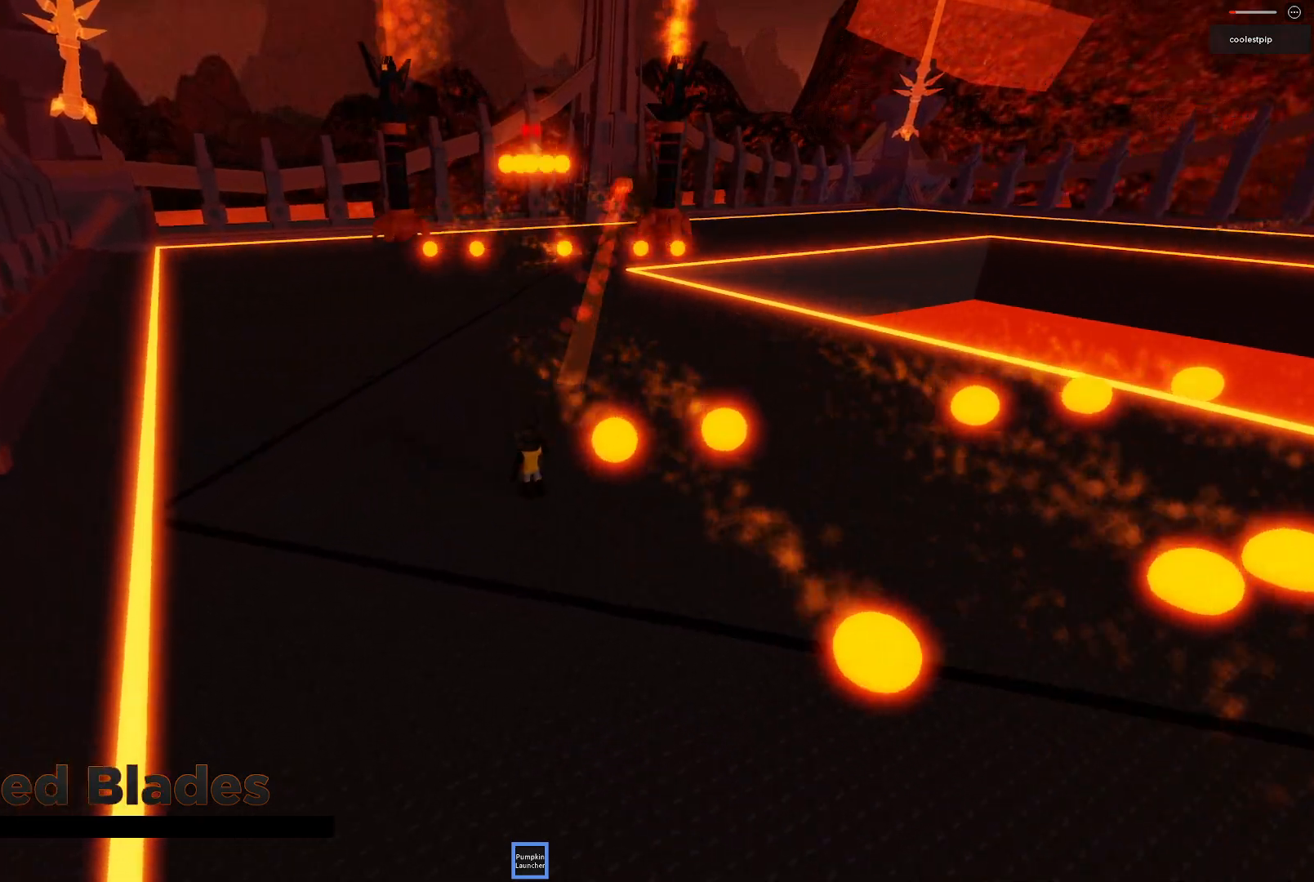
{"keys": ["d", "space"], "events": [[17, "w", "up"], [100, "a", "up"], [150, "d", "down"], [150, "s", "down"], [234, "d", "up"], [284, "d", "down"], [384, "space", "down"], [417, "s", "up"]]}
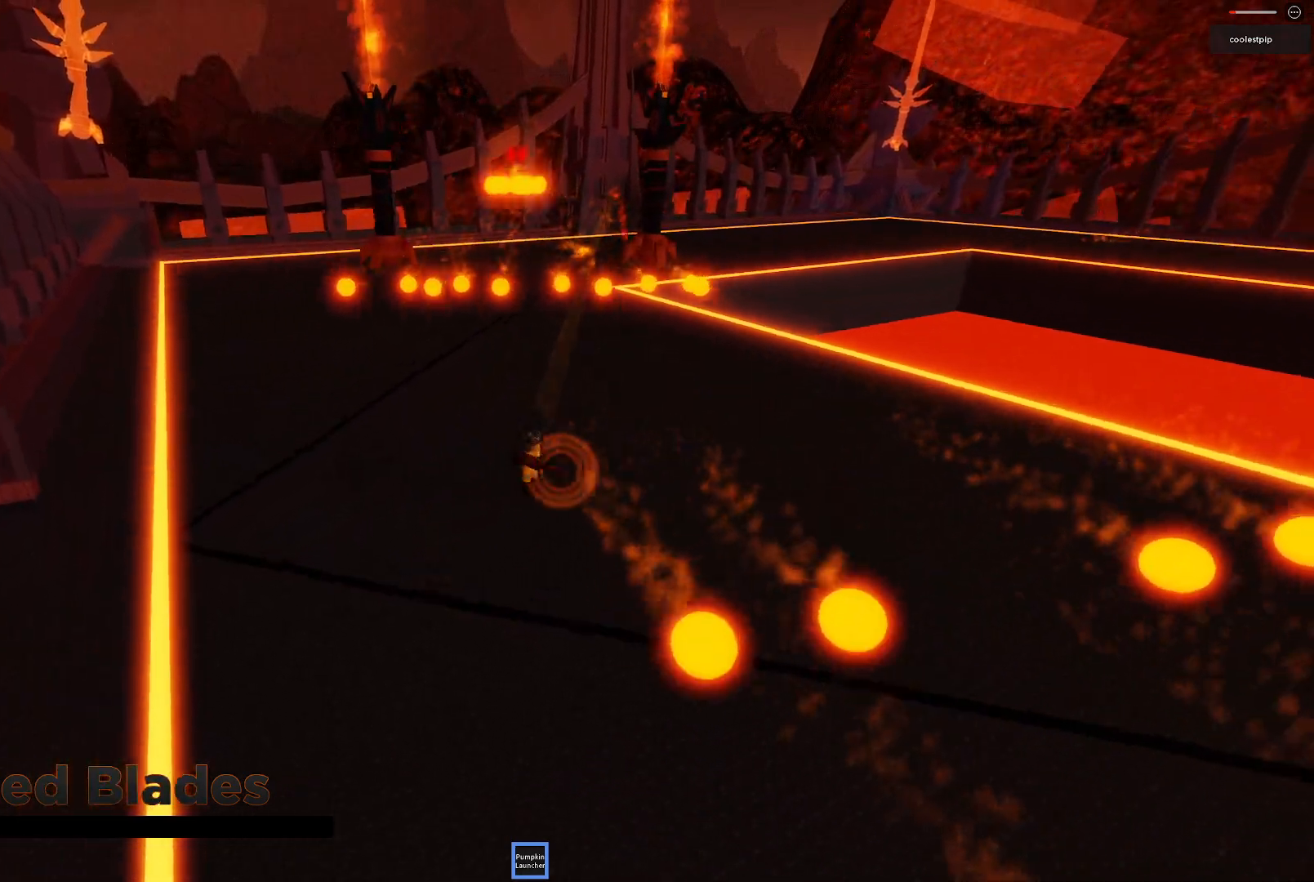
{"keys": ["d", "s"], "events": [[317, "space", "up"], [334, "s", "down"]]}
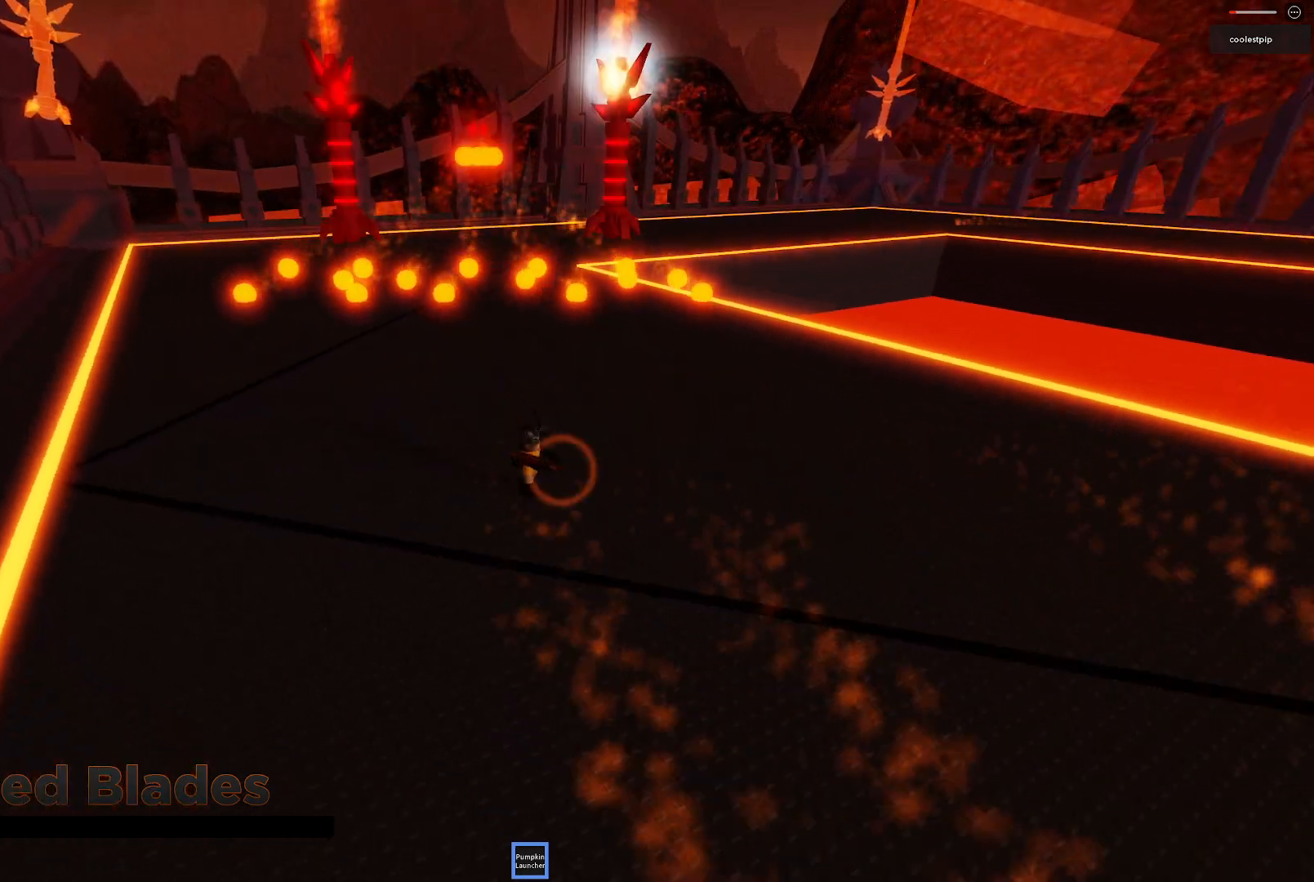
{"keys": ["d"], "events": [[17, "space", "down"], [384, "space", "up"], [400, "s", "up"]]}
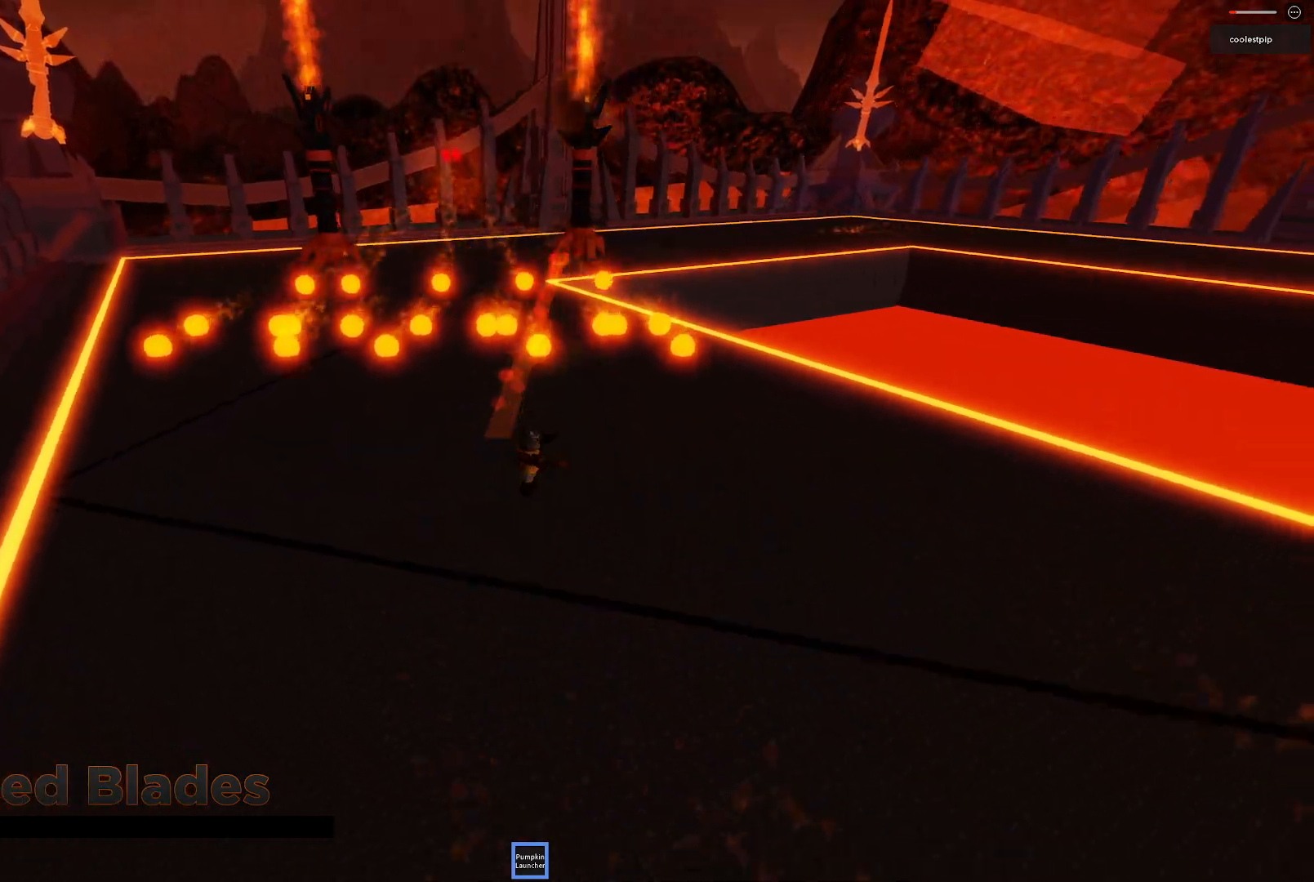
{"keys": ["d", "s", "space"], "events": [[84, "w", "down"], [100, "a", "down"], [134, "ctrl", "down"], [167, "s", "down"], [217, "space", "down"], [250, "ctrl", "up"], [267, "a", "up"], [284, "w", "up"], [317, "e", "down"], [400, "e", "up"]]}
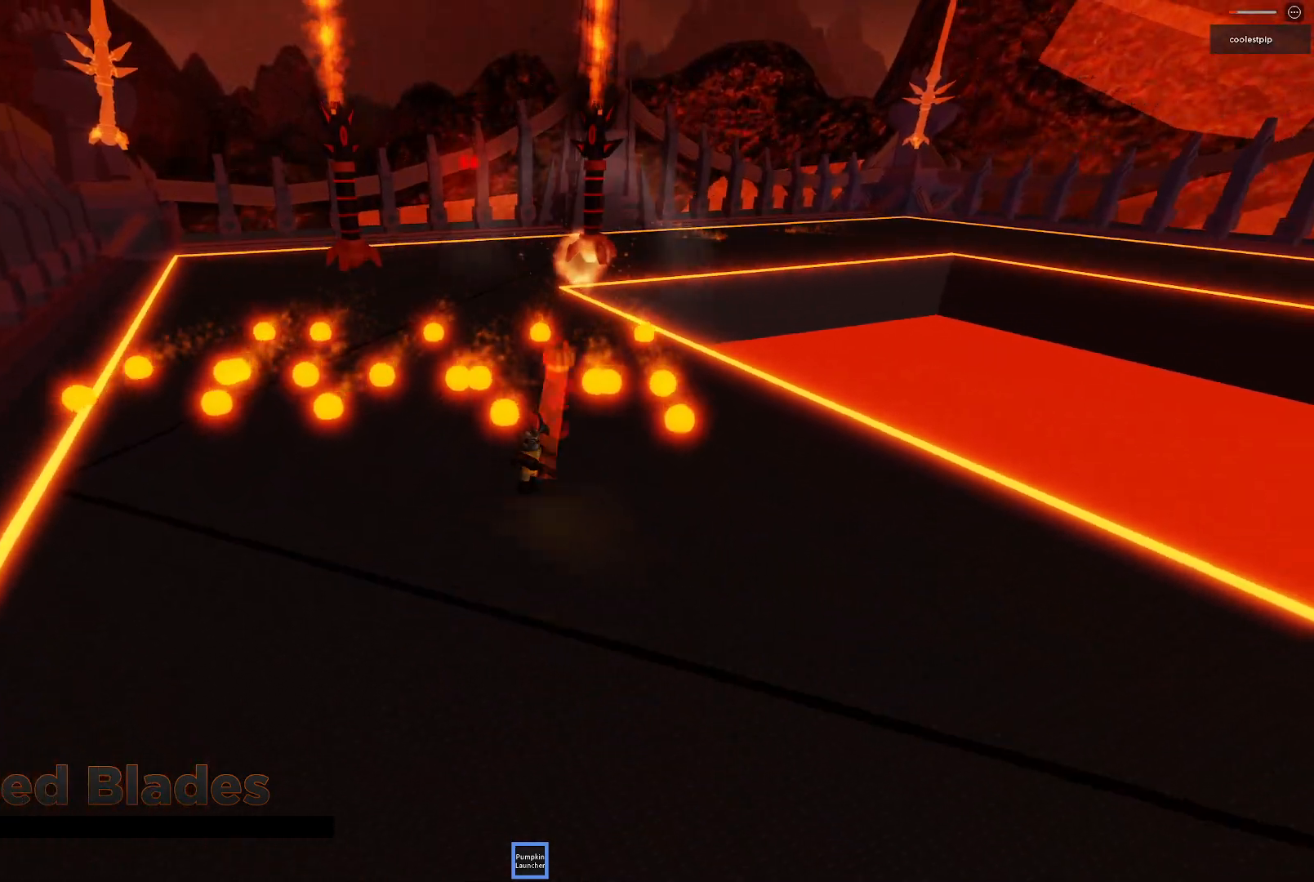
{"keys": ["a", "space", "w"], "events": [[17, "e", "down"], [34, "space", "up"], [100, "e", "up"], [167, "w", "down"], [184, "d", "up"], [200, "a", "down"], [217, "s", "up"], [367, "space", "down"]]}
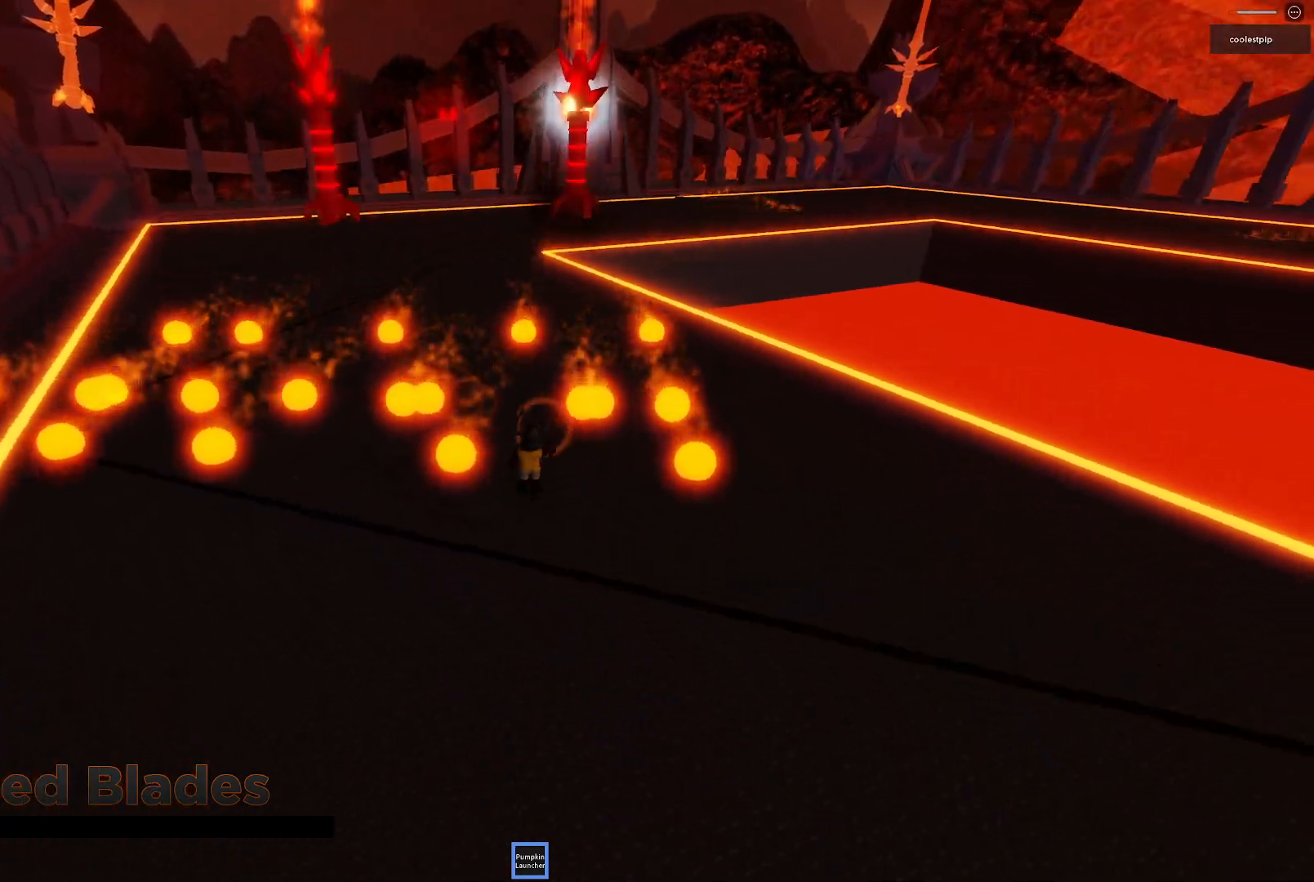
{"keys": ["d", "space", "w"]}
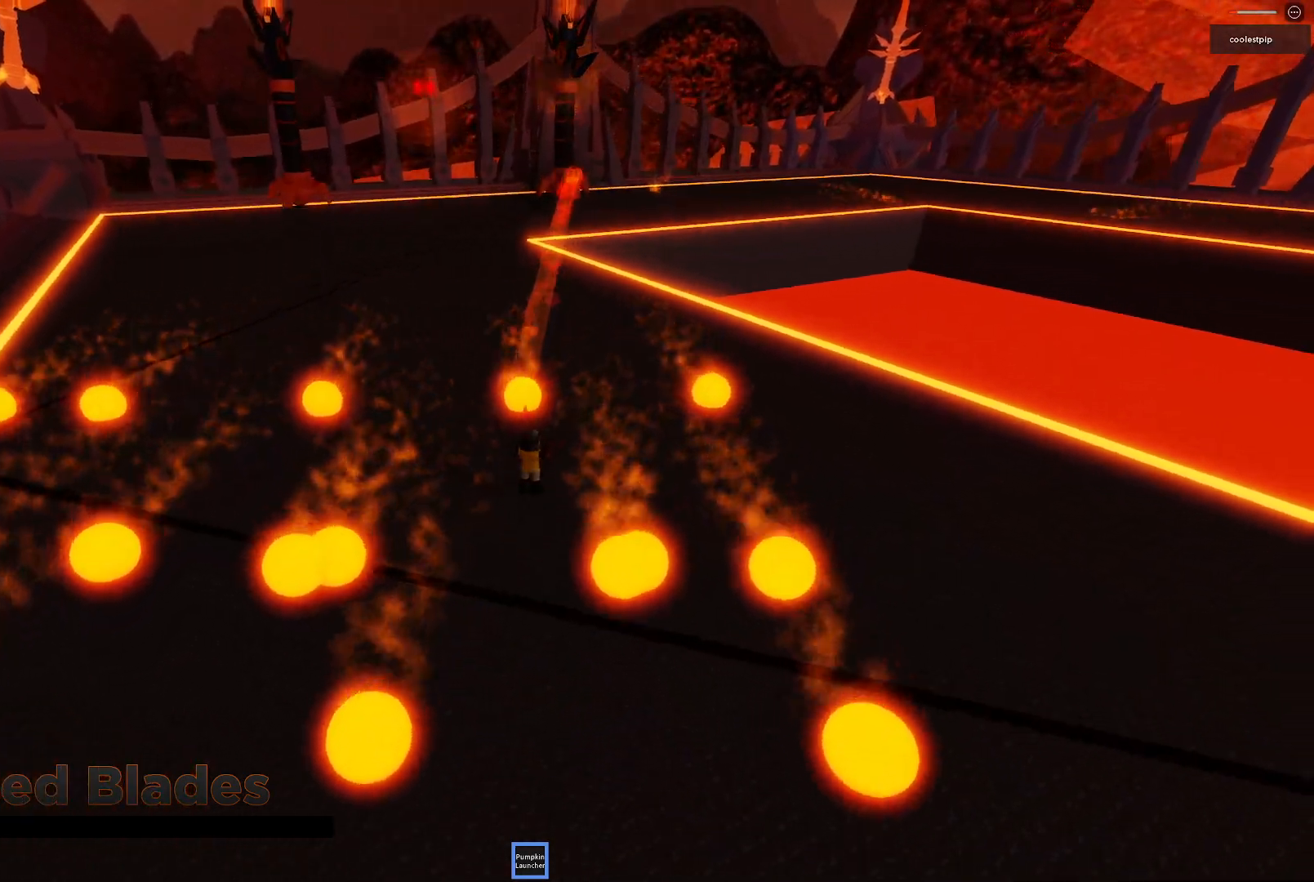
{"keys": ["d"], "events": [[50, "a", "down"], [50, "s", "down"], [50, "w", "up"], [134, "s", "up"], [134, "w", "down"], [200, "a", "up"], [384, "space", "up"], [500, "w", "up"]]}
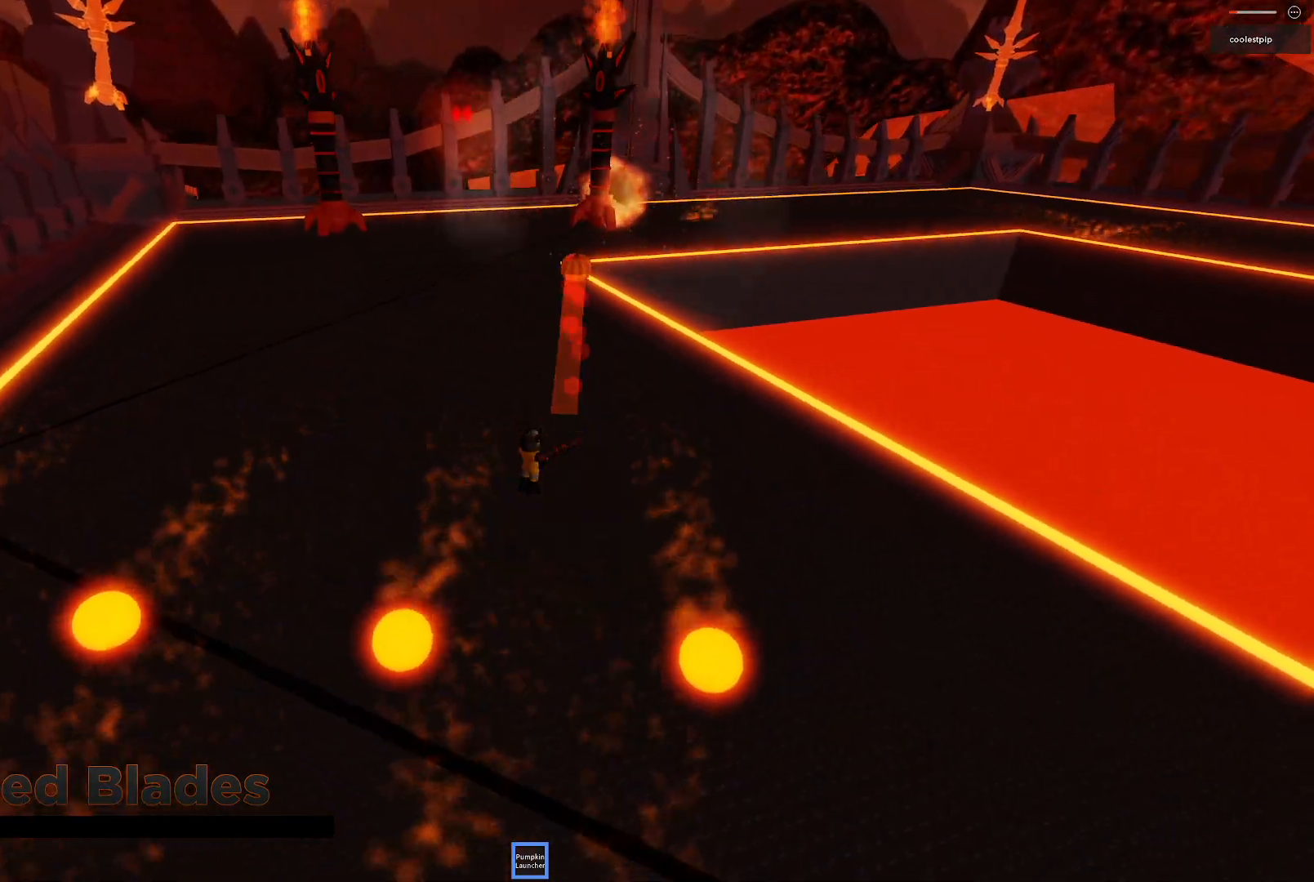
{"keys": ["d", "s", "space"], "events": [[100, "e", "down"], [134, "e", "up"], [134, "s", "down"], [167, "a", "down"], [250, "a", "up"], [334, "space", "down"]]}
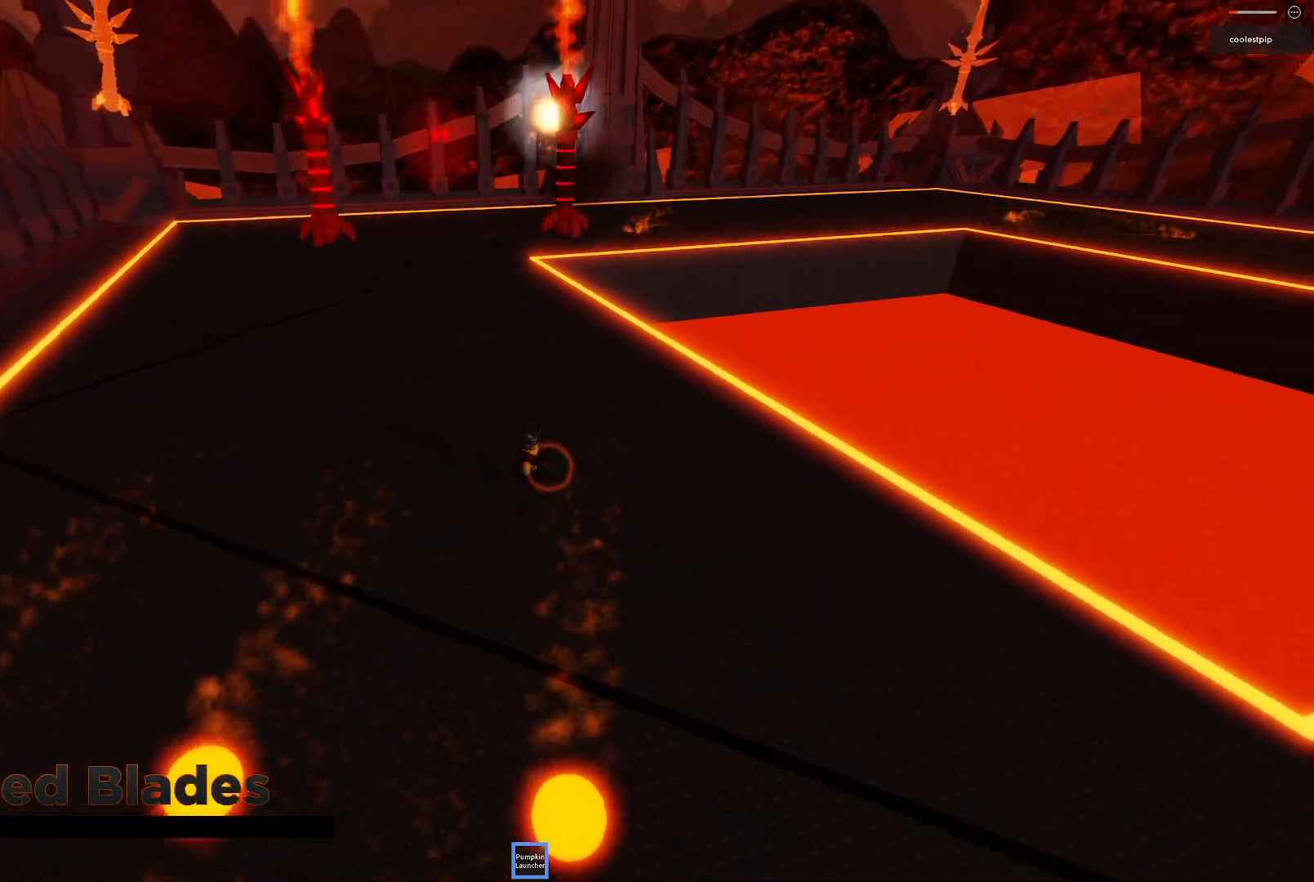
{"keys": ["d"], "events": [[200, "space", "up"], [400, "s", "up"]]}
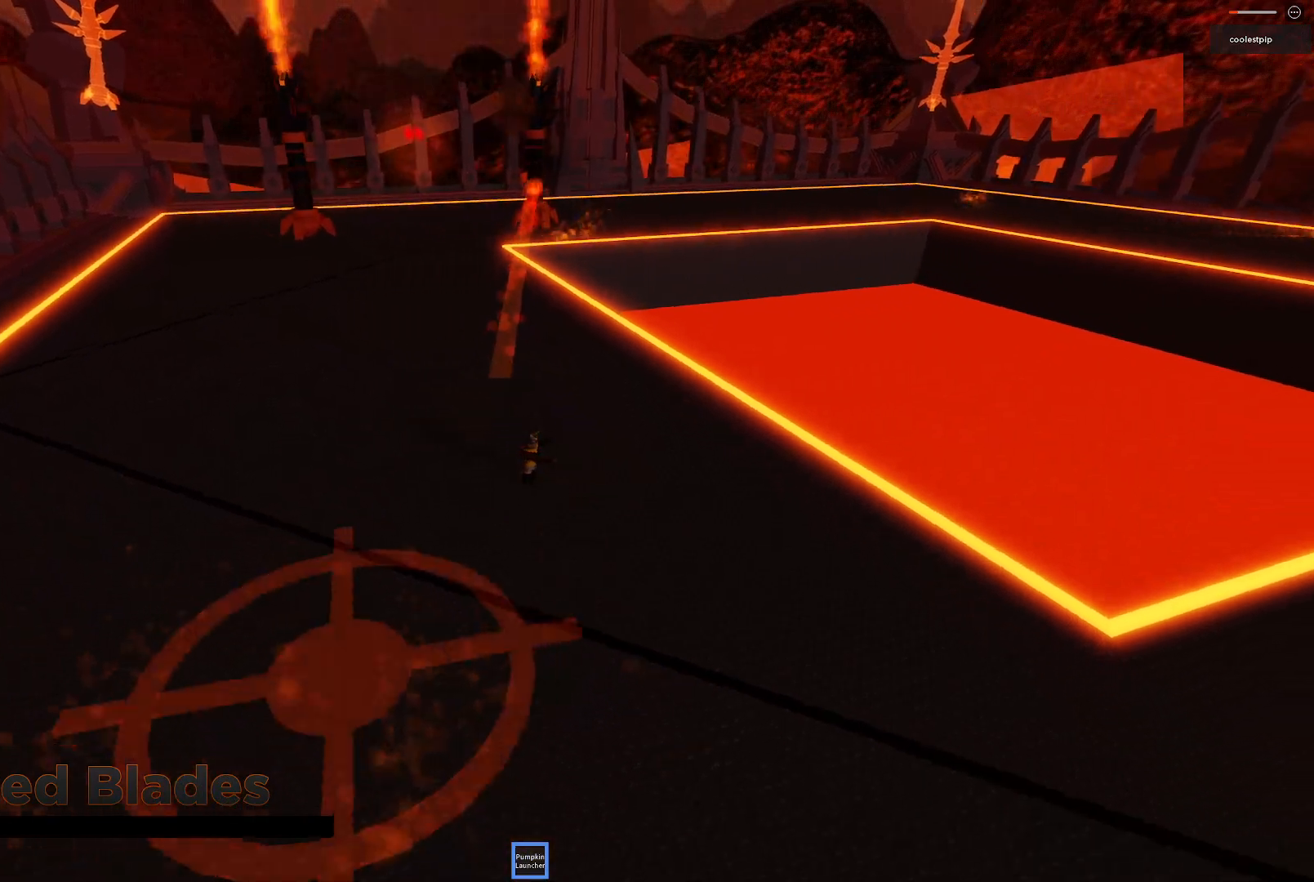
{"keys": ["d", "s", "space"], "events": [[184, "s", "down"], [267, "space", "down"]]}
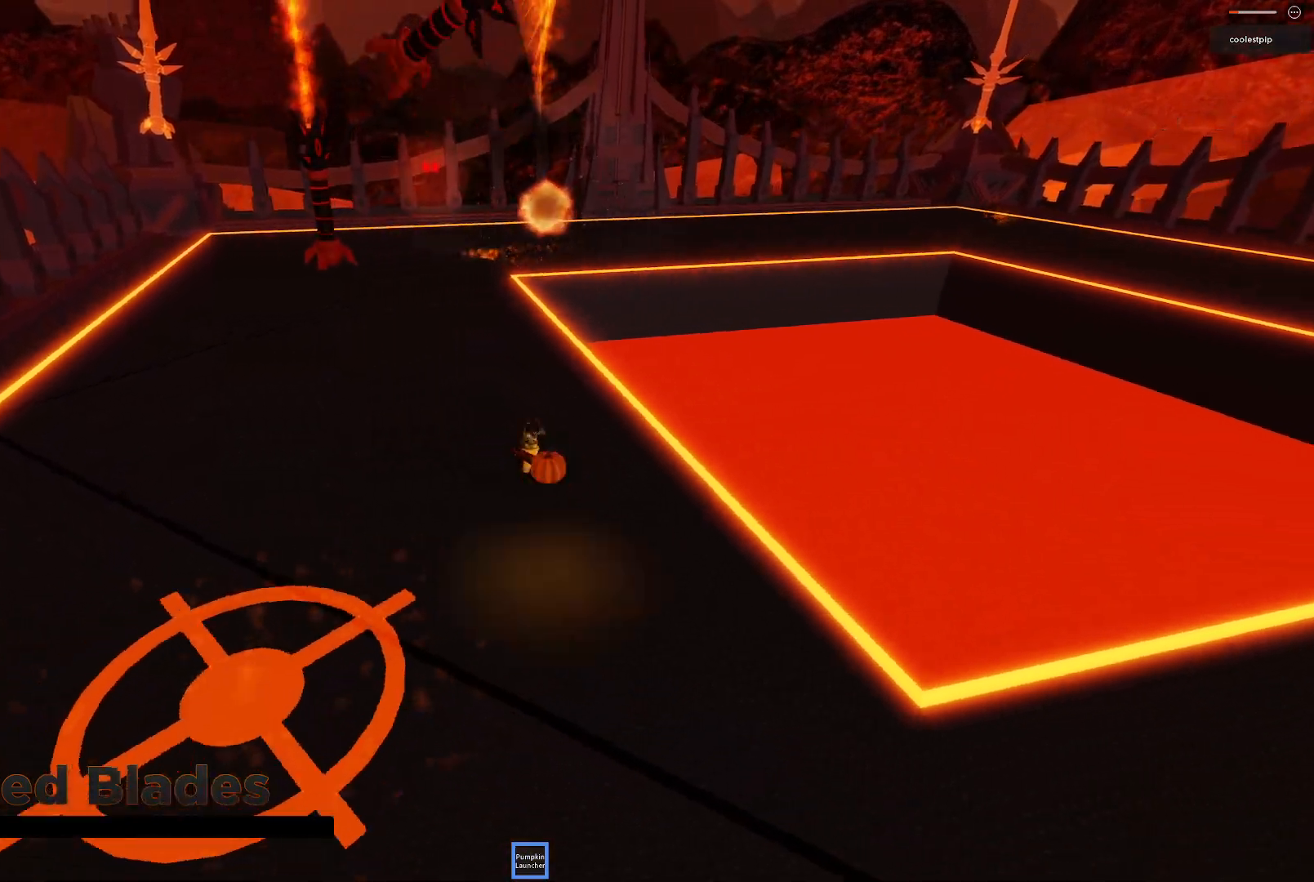
{"keys": ["s"], "events": [[67, "space", "up"], [284, "d", "up"]]}
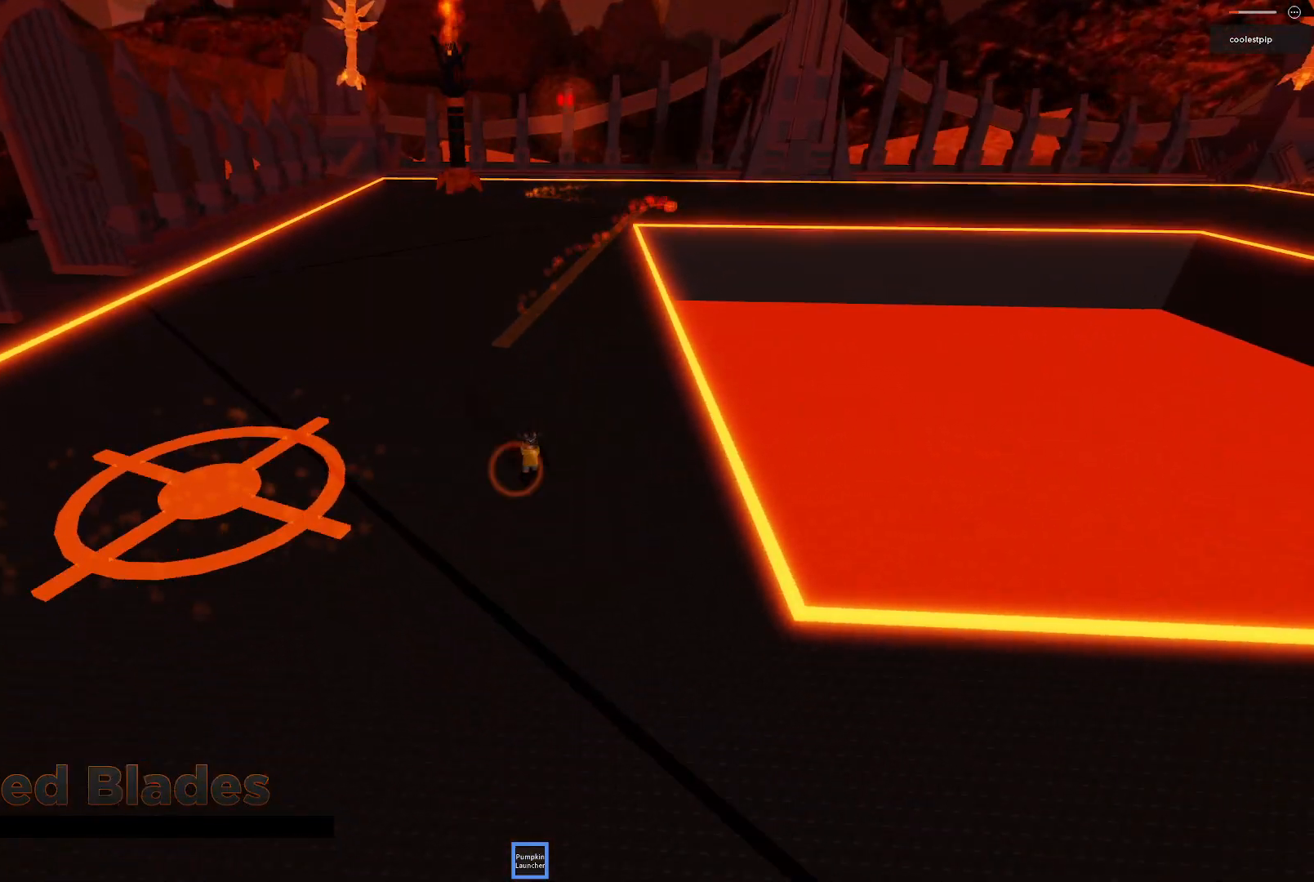
{"keys": ["a", "s"], "events": [[350, "a", "down"]]}
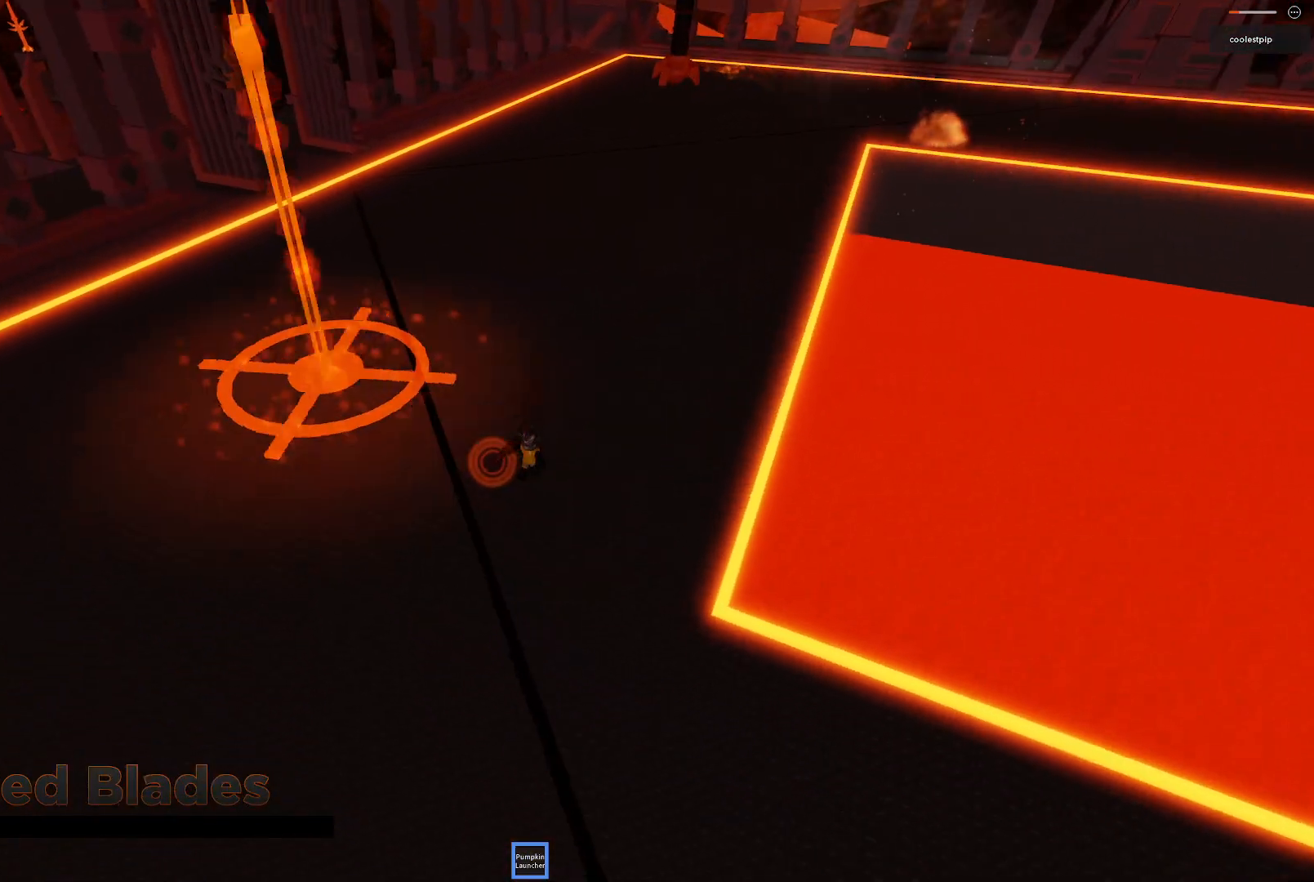
{"keys": ["a", "s"], "events": [[67, "a", "up"], [234, "a", "down"]]}
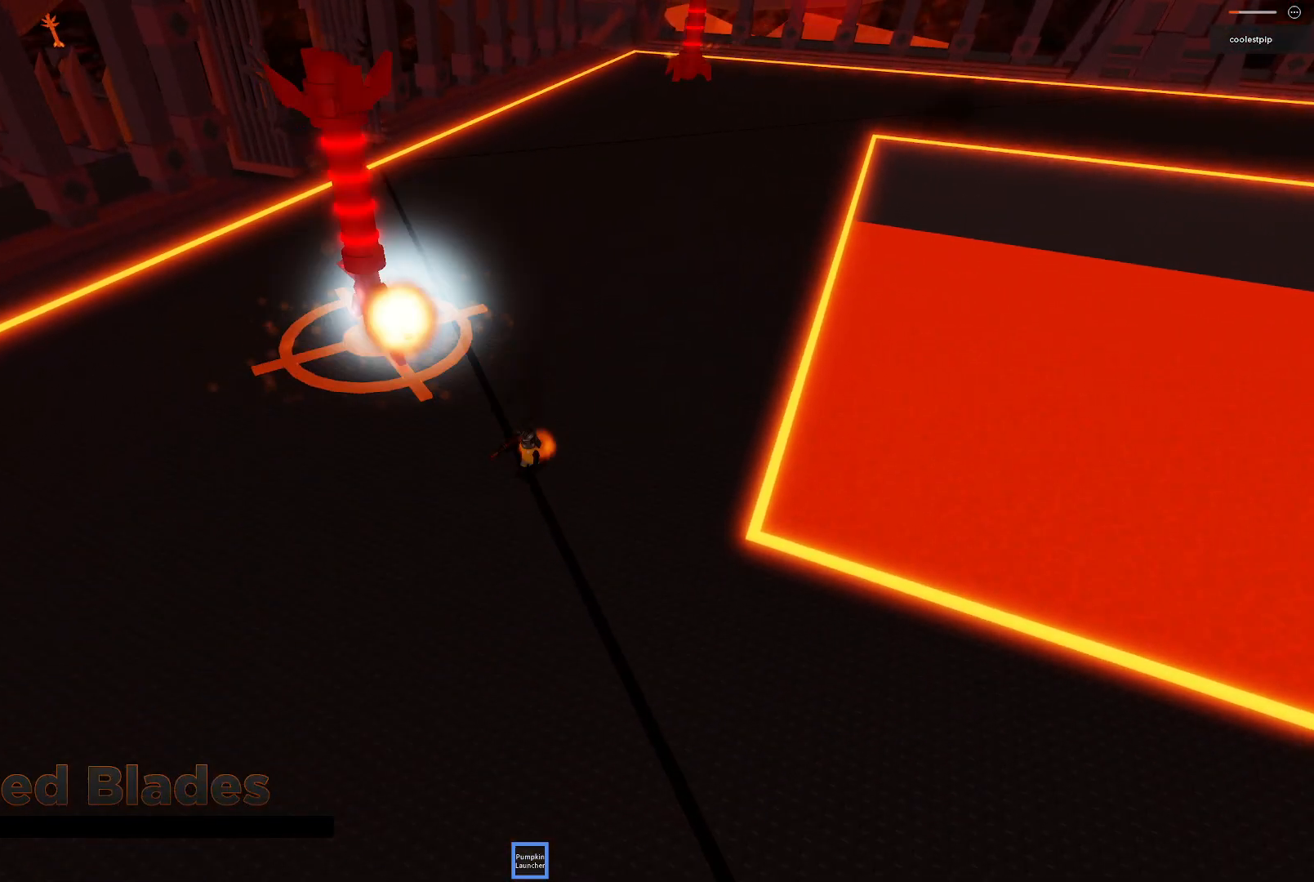
{"keys": ["a", "s"], "events": []}
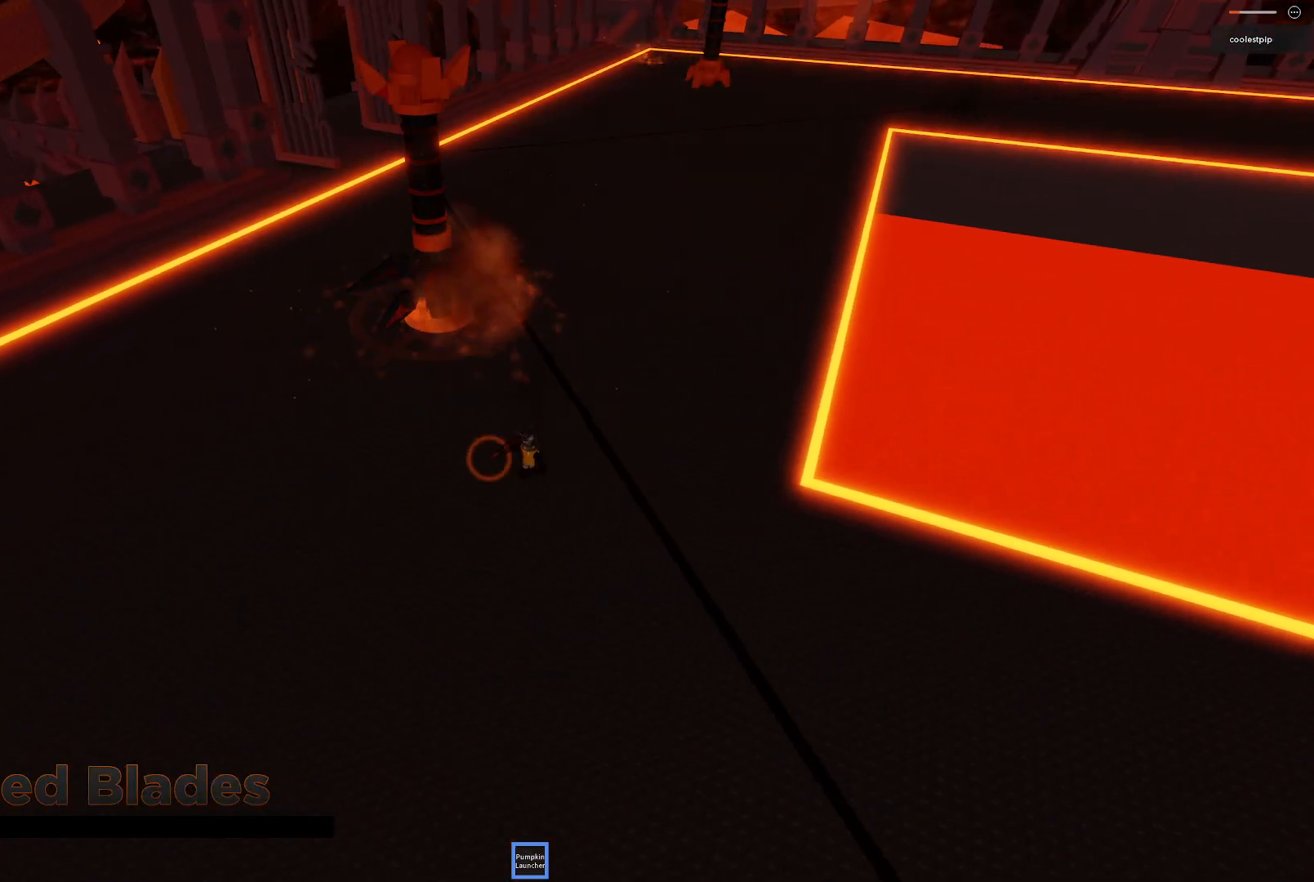
{"keys": ["a"], "events": [[217, "s", "up"], [250, "s", "down"], [450, "s", "up"]]}
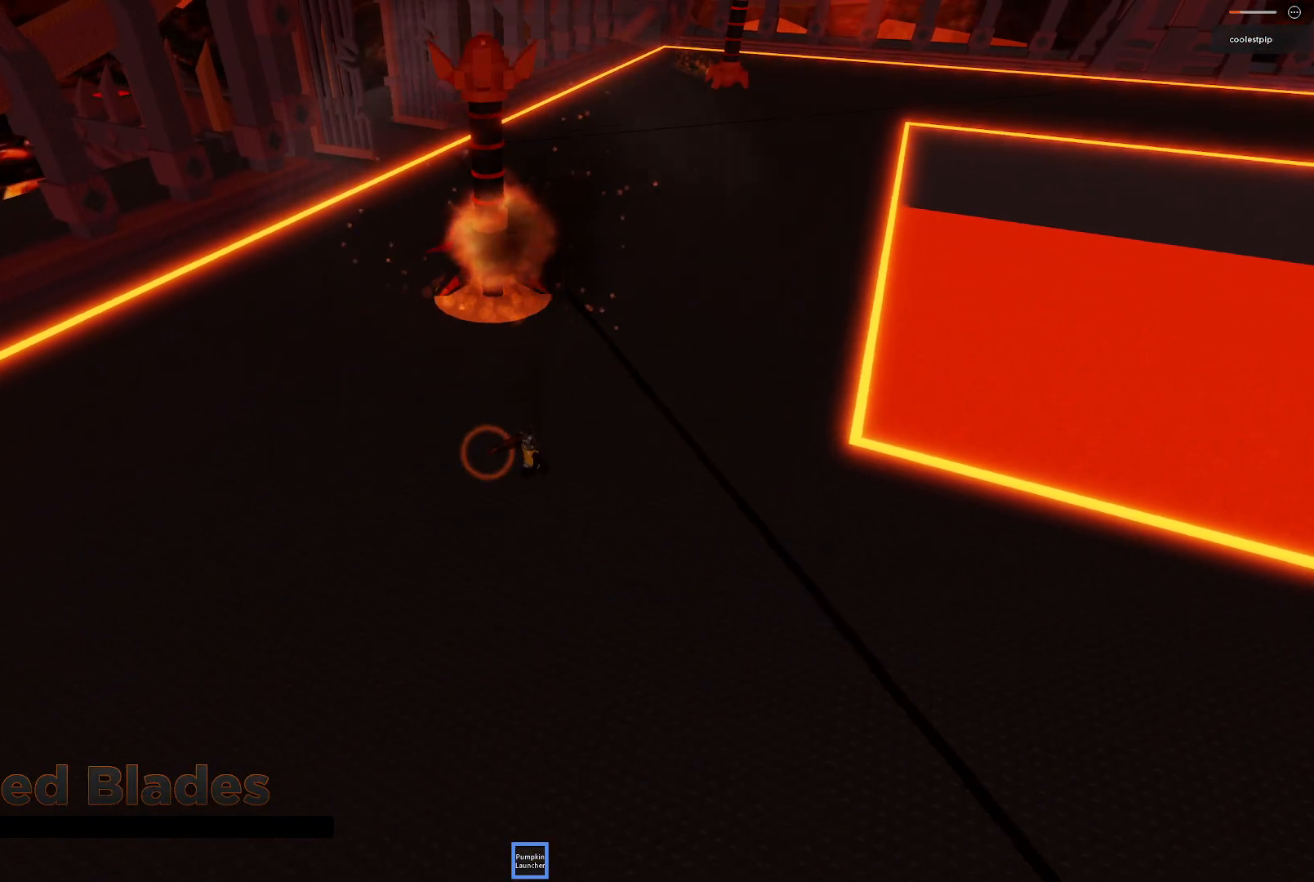
{"keys": ["a", "w"], "events": [[434, "w", "down"]]}
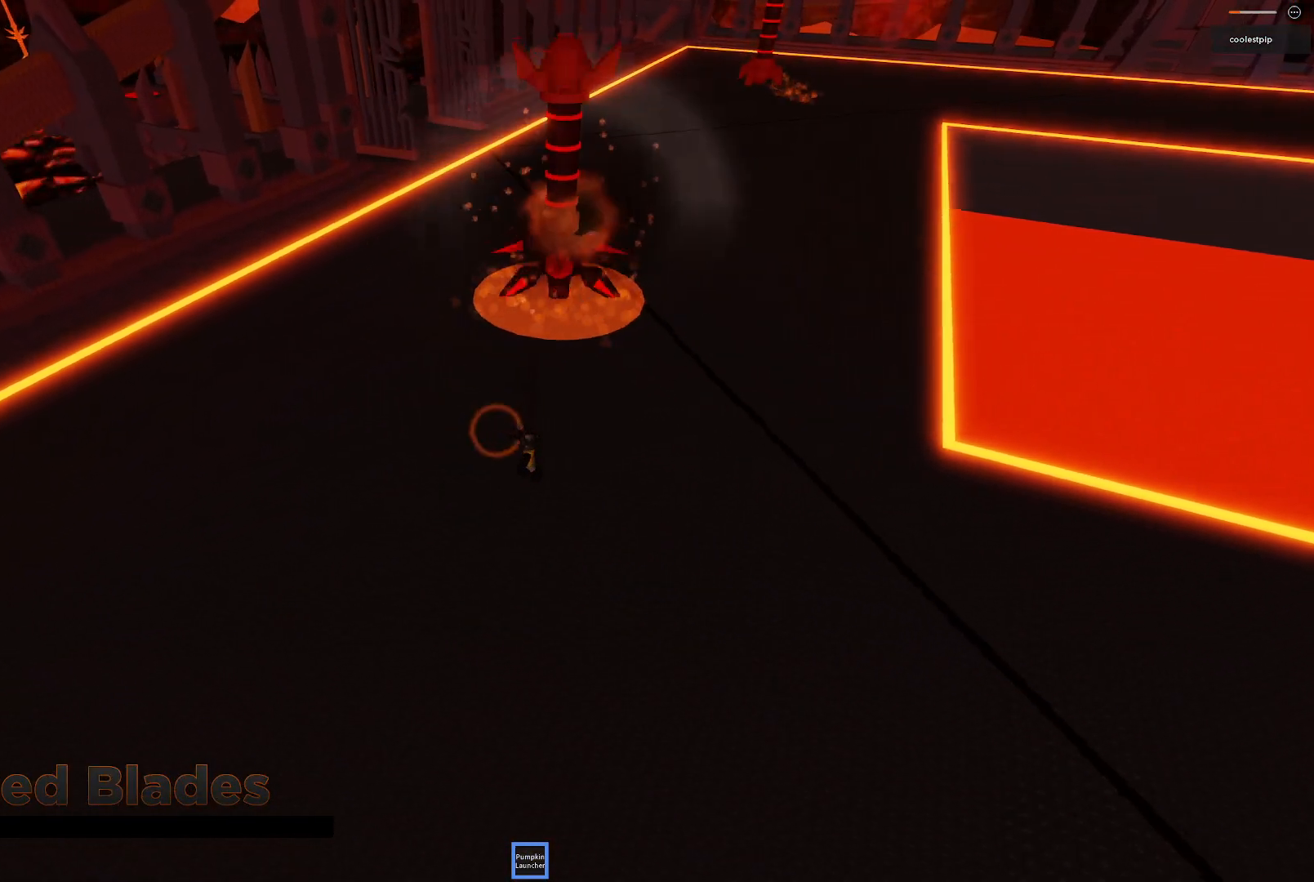
{"keys": ["a", "w"], "events": [[284, "w", "up"], [434, "w", "down"]]}